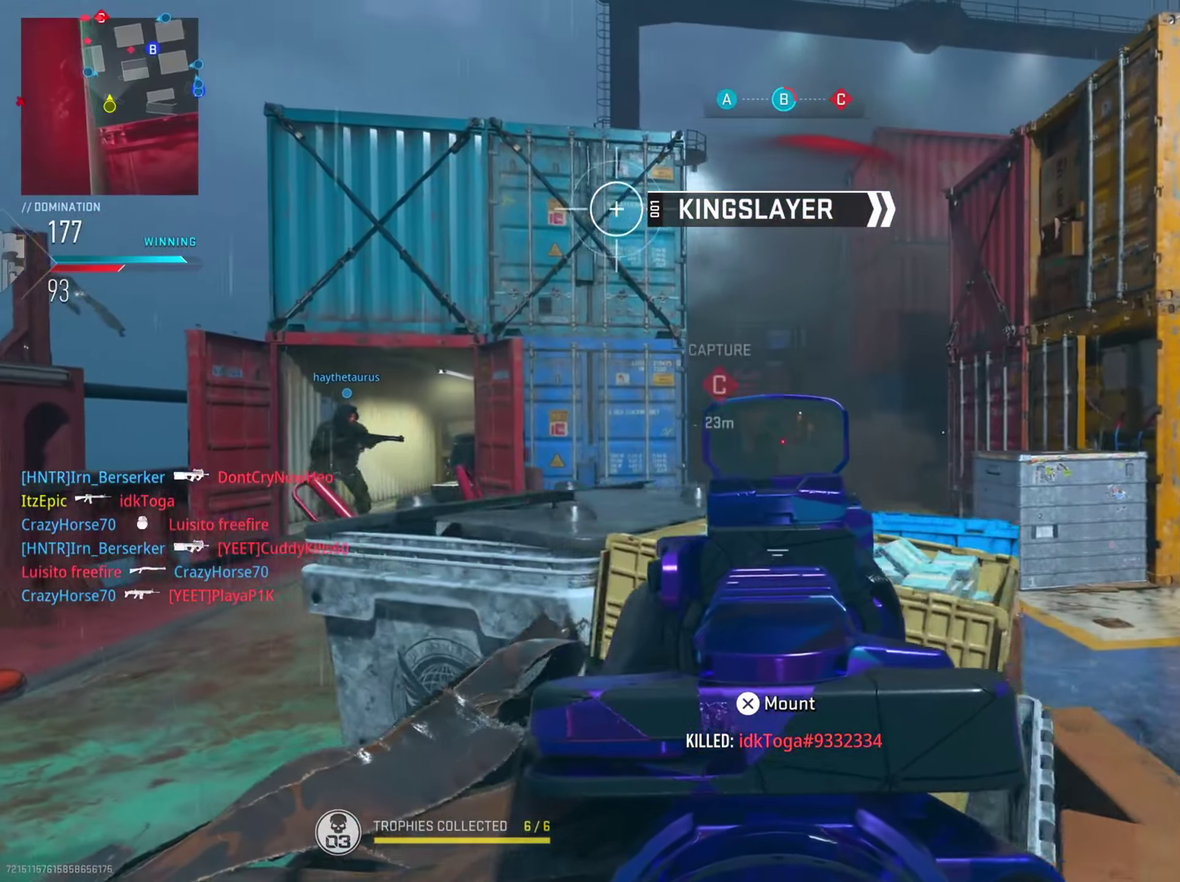
Gameplay with a controller (PlayStation layout); each line is a JSON object with the inputs held at the frame after it (dt_ms = milliseconds from this image to that frame). "button_events" lists button changes between this image and that frame as [ms after this image, input, new state], when the widget could be followed in between (sticks are given only as held states). This document gives stick clicks only as held states, not as events. Not read: L1 L2 R1.
{"dt_ms": 300, "buttons": [], "left_stick": "down-left", "right_stick": "center", "button_events": []}
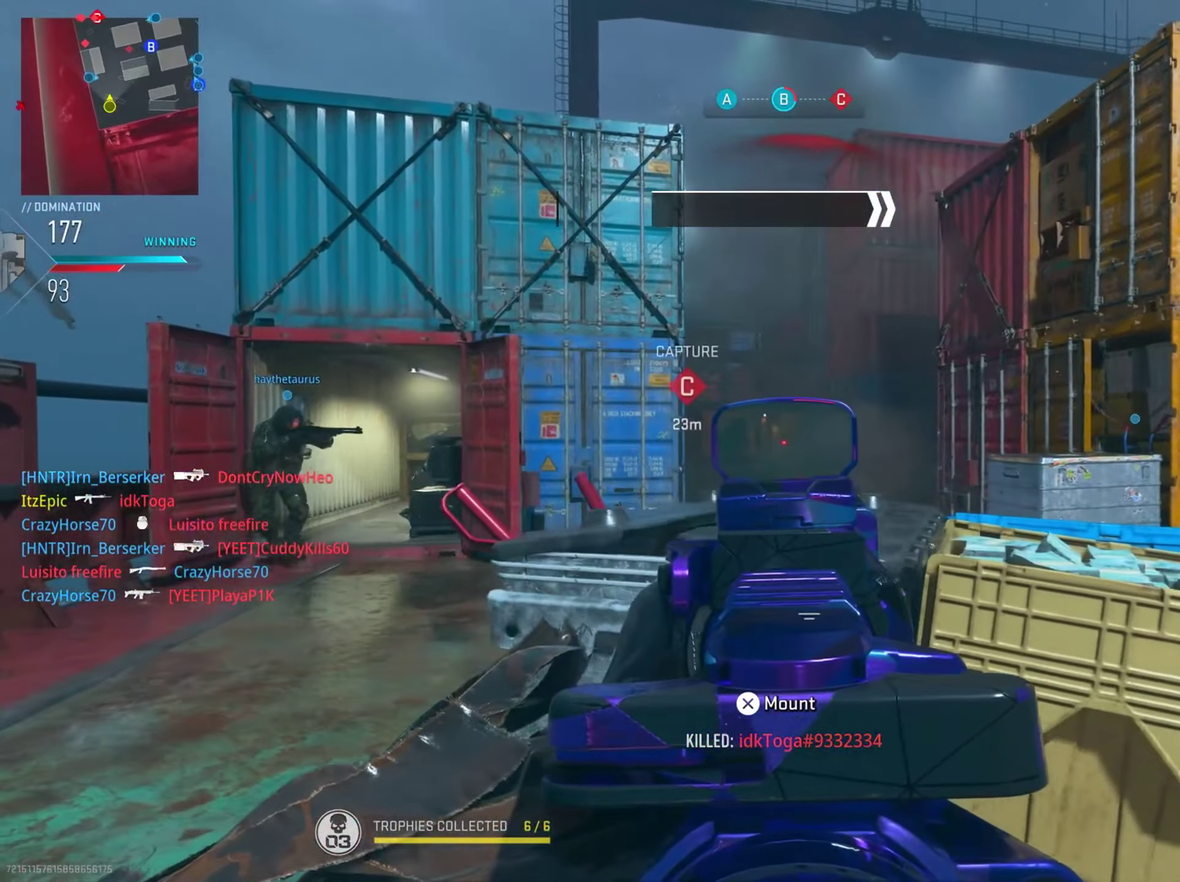
{"dt_ms": 501, "buttons": ["R2"], "left_stick": "down-right", "right_stick": "down", "button_events": [[150, "R2", "down"], [317, "R2", "up"], [467, "R2", "down"]]}
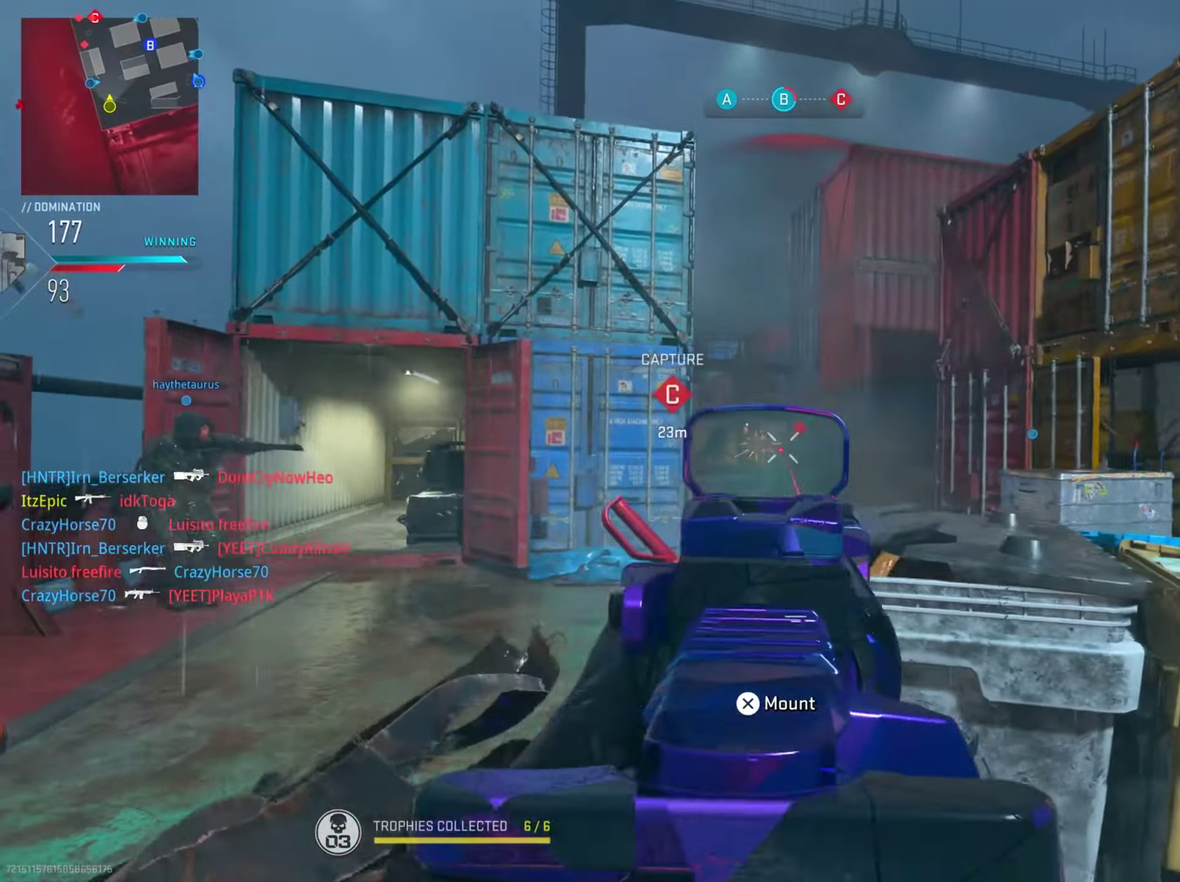
{"dt_ms": 500, "buttons": [], "left_stick": "down-right", "right_stick": "left", "button_events": [[66, "R2", "up"]]}
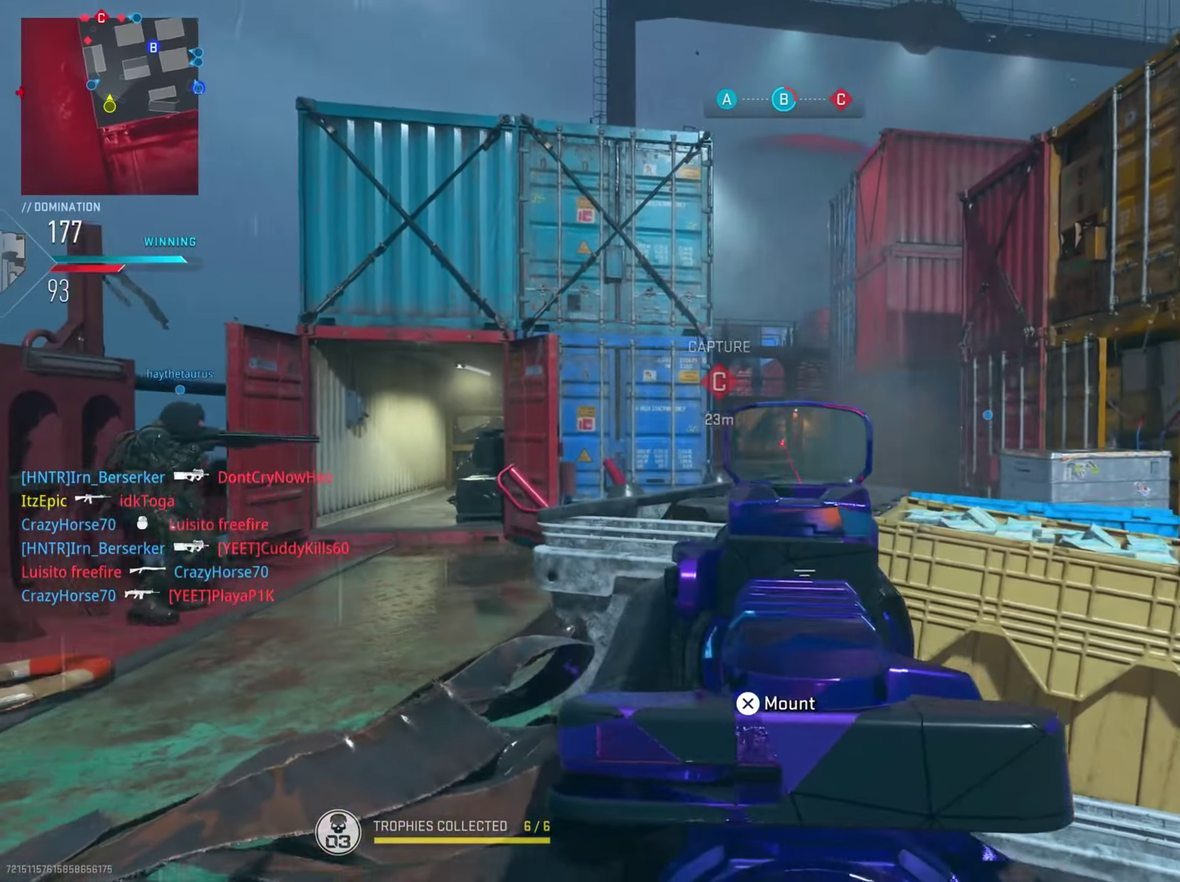
{"dt_ms": 300, "buttons": [], "left_stick": "down-right", "right_stick": "center", "button_events": []}
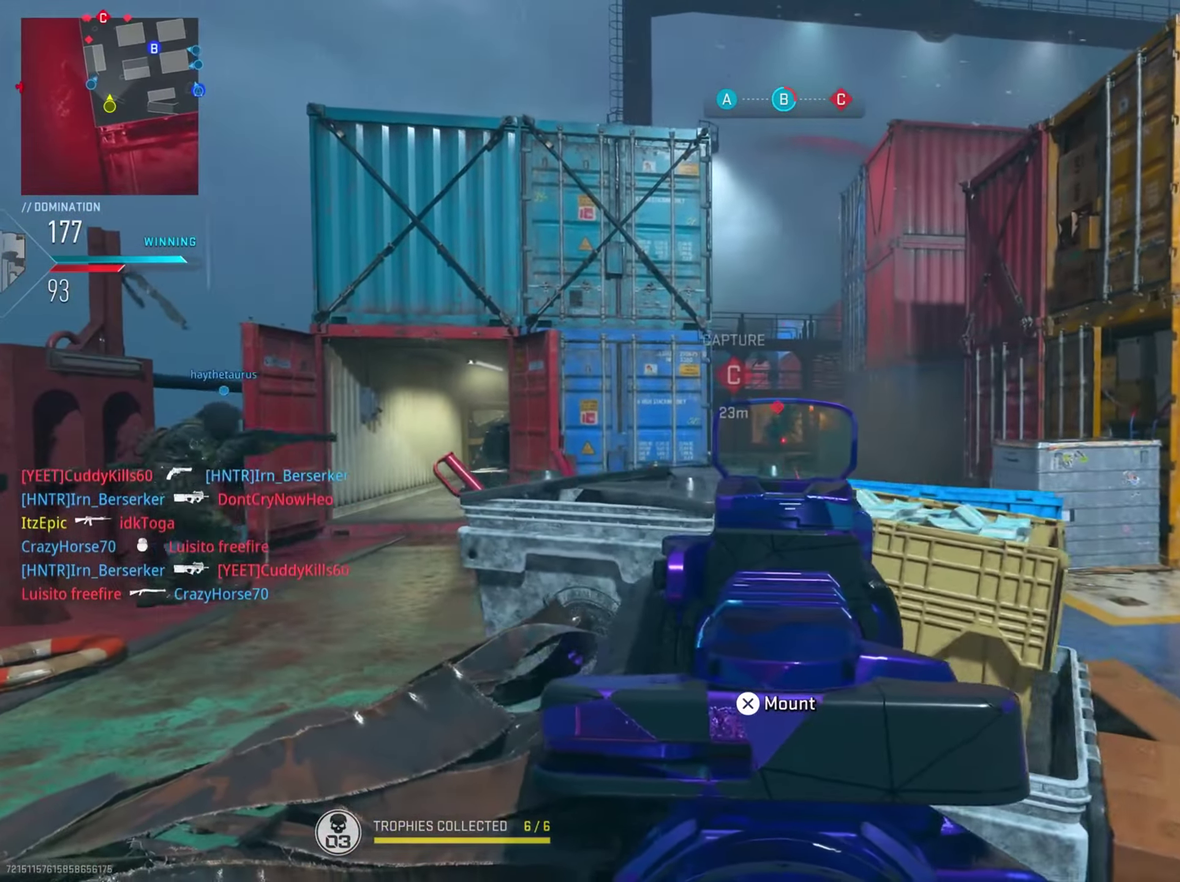
{"dt_ms": 801, "buttons": ["R2"], "left_stick": "down-left", "right_stick": "down", "button_events": [[251, "R2", "down"], [401, "R2", "up"], [501, "R2", "down"], [634, "R2", "up"], [751, "R2", "down"]]}
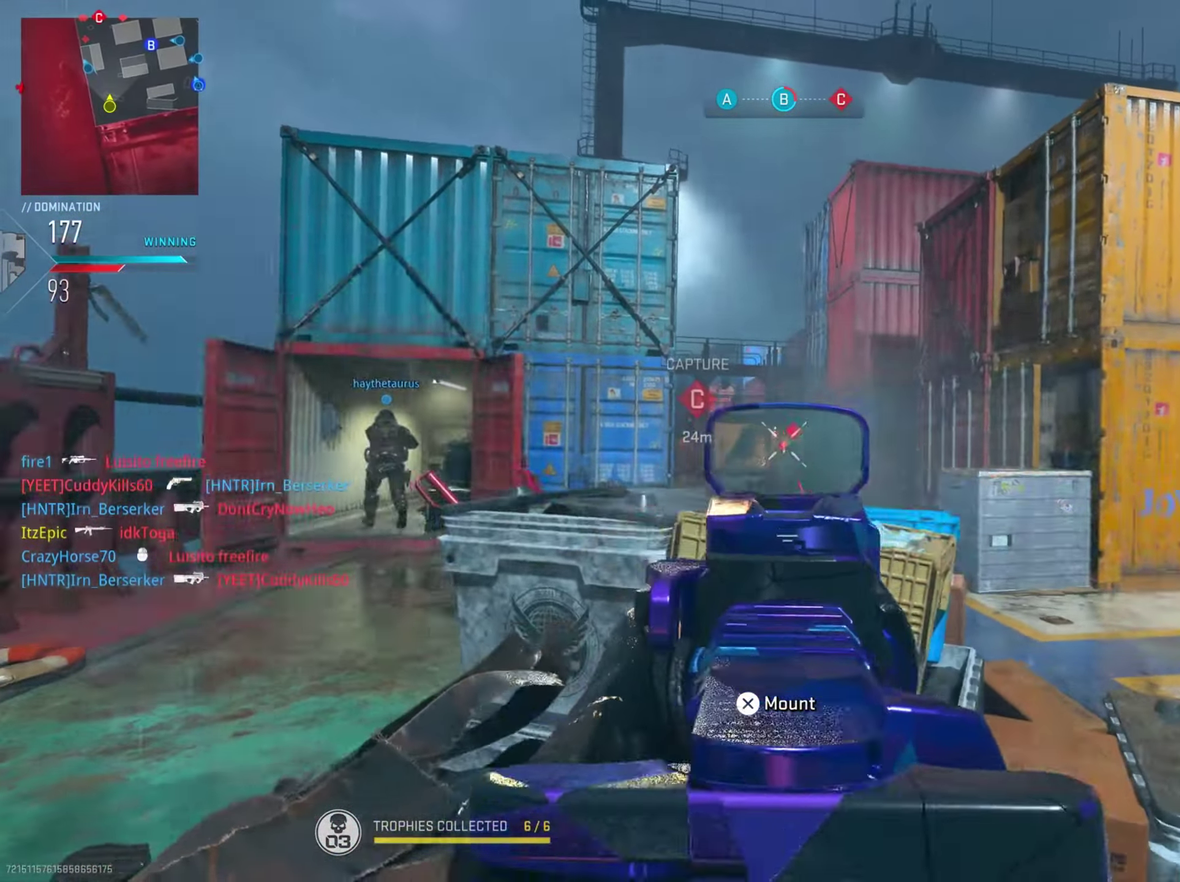
{"dt_ms": 401, "buttons": [], "left_stick": "down-left", "right_stick": "center", "button_events": [[84, "R2", "up"]]}
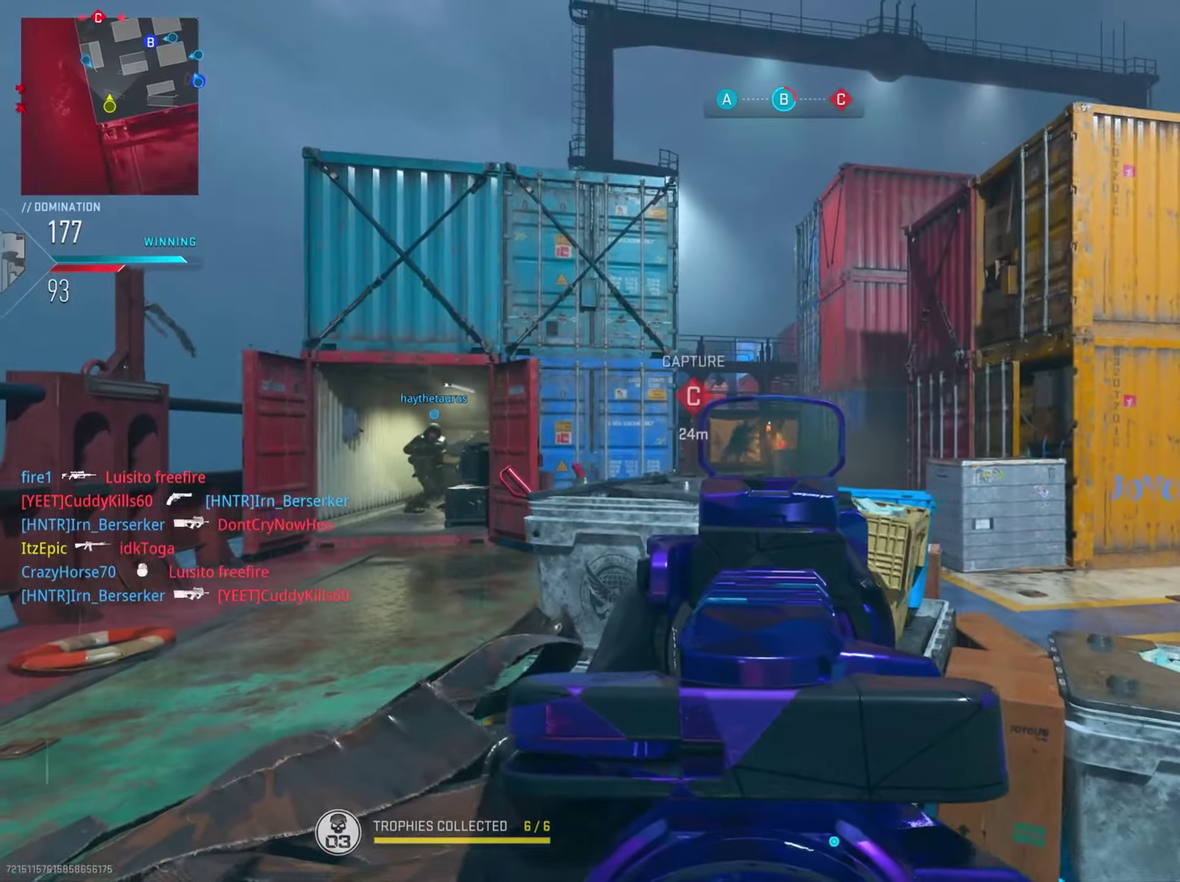
{"dt_ms": 300, "buttons": [], "left_stick": "left", "right_stick": "center", "button_events": []}
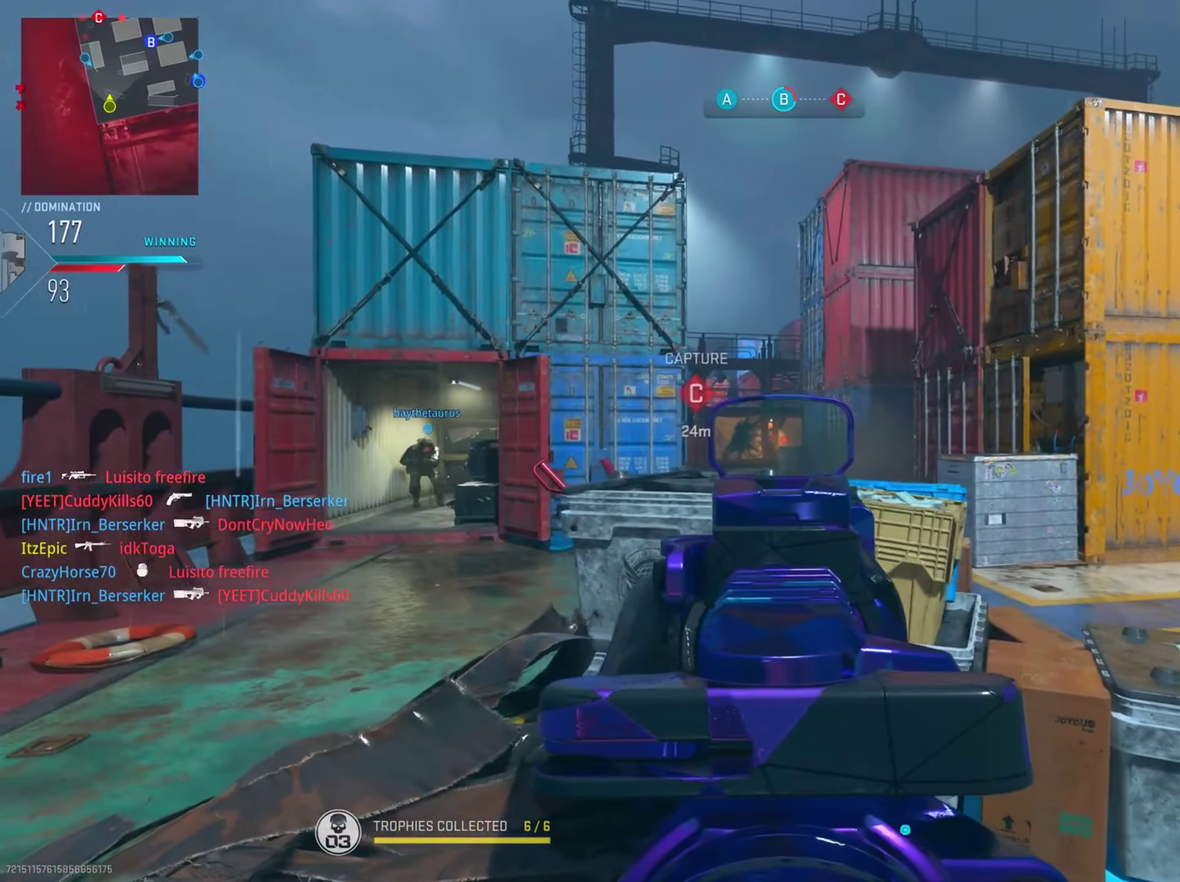
{"dt_ms": 801, "buttons": ["R2"], "left_stick": "center", "right_stick": "center", "button_events": [[734, "R2", "down"]]}
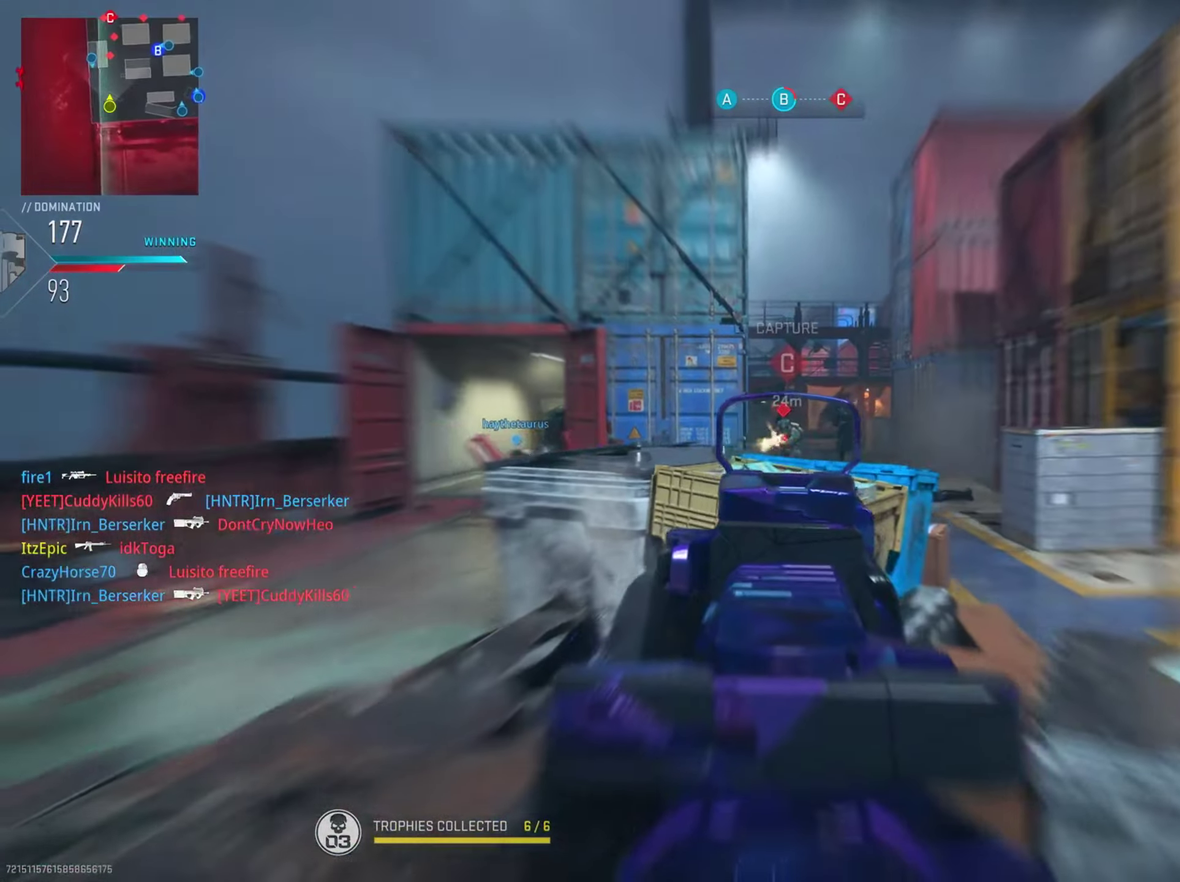
{"dt_ms": 400, "buttons": [], "left_stick": "down-right", "right_stick": "down-left", "button_events": [[100, "R2", "up"], [217, "R2", "down"], [334, "R2", "up"]]}
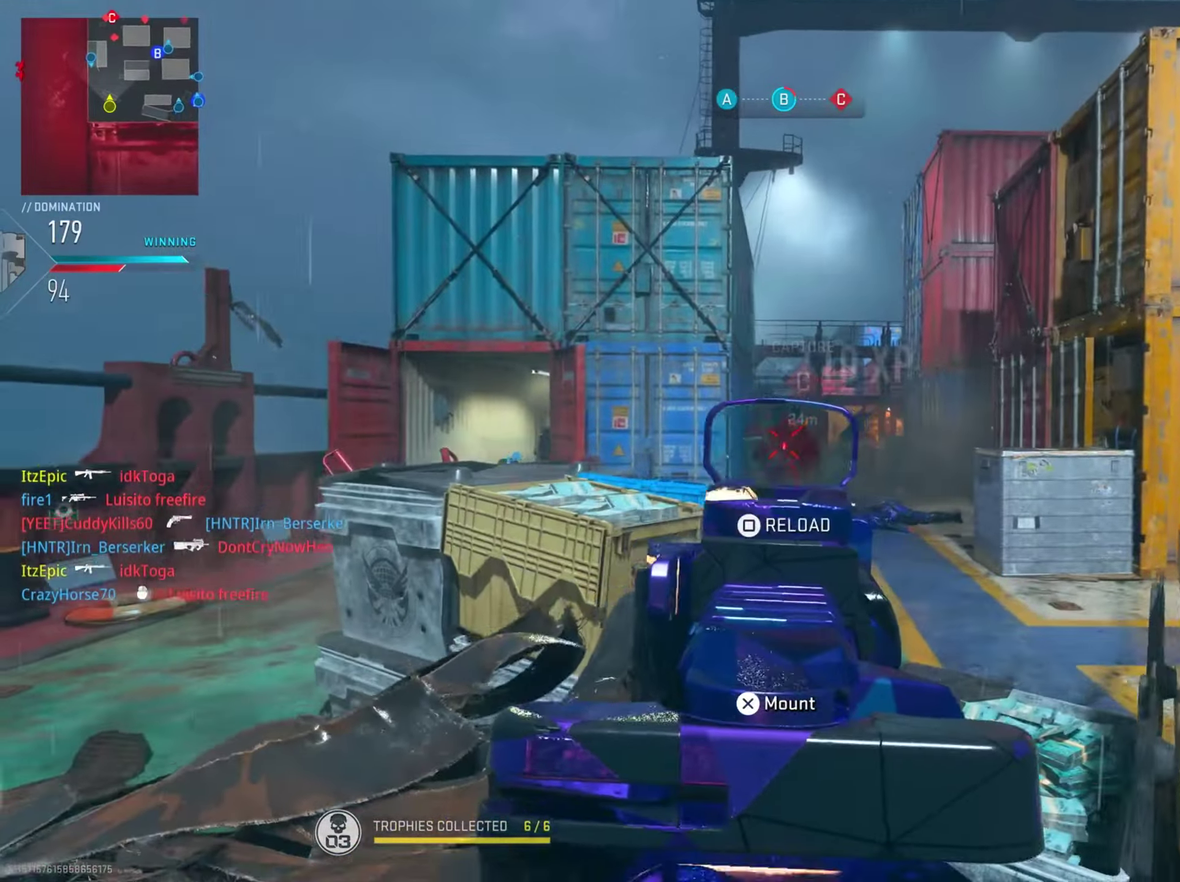
{"dt_ms": 401, "buttons": [], "left_stick": "down-right", "right_stick": "center", "button_events": [[34, "R2", "down"], [150, "R2", "up"]]}
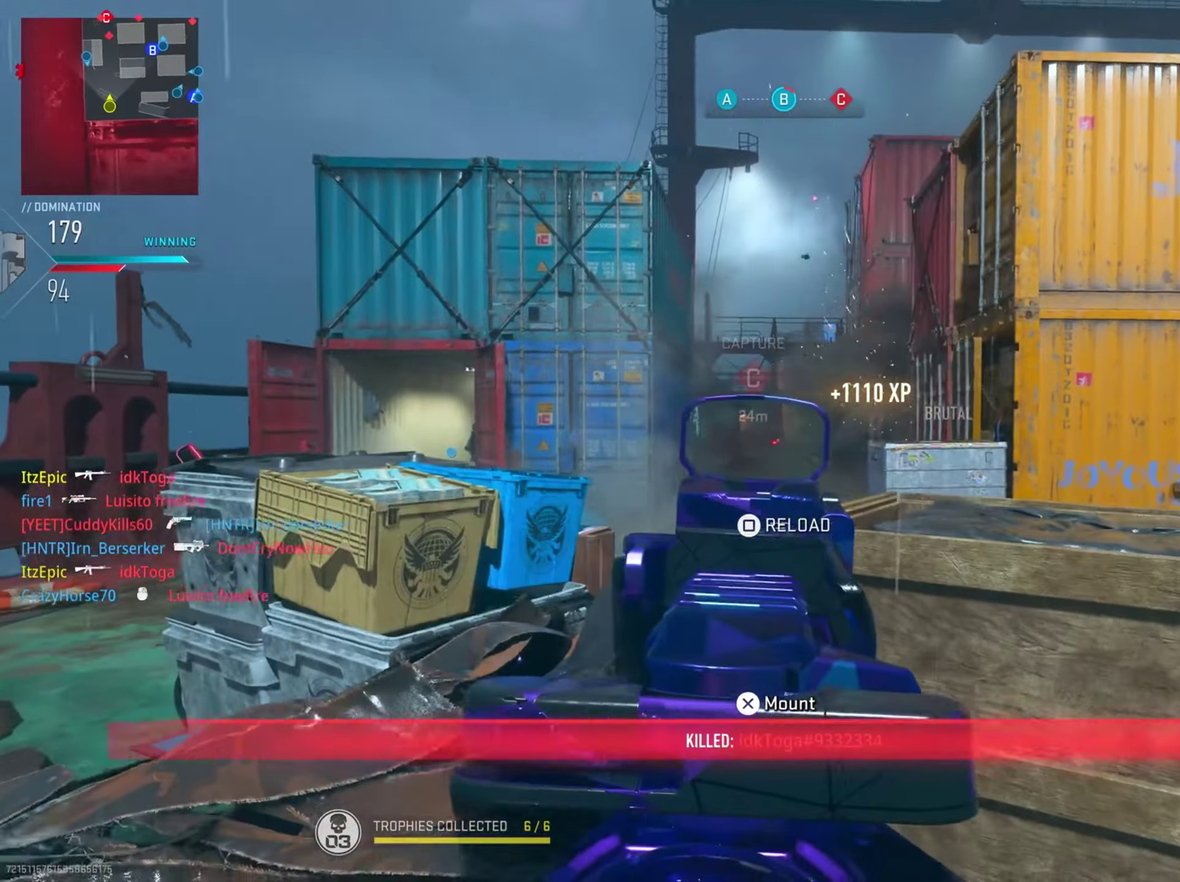
{"dt_ms": 800, "buttons": [], "left_stick": "down", "right_stick": "center", "button_events": [[16, "SQUARE", "down"], [33, "CIRCLE", "down"], [83, "SQUARE", "up"], [183, "CIRCLE", "up"]]}
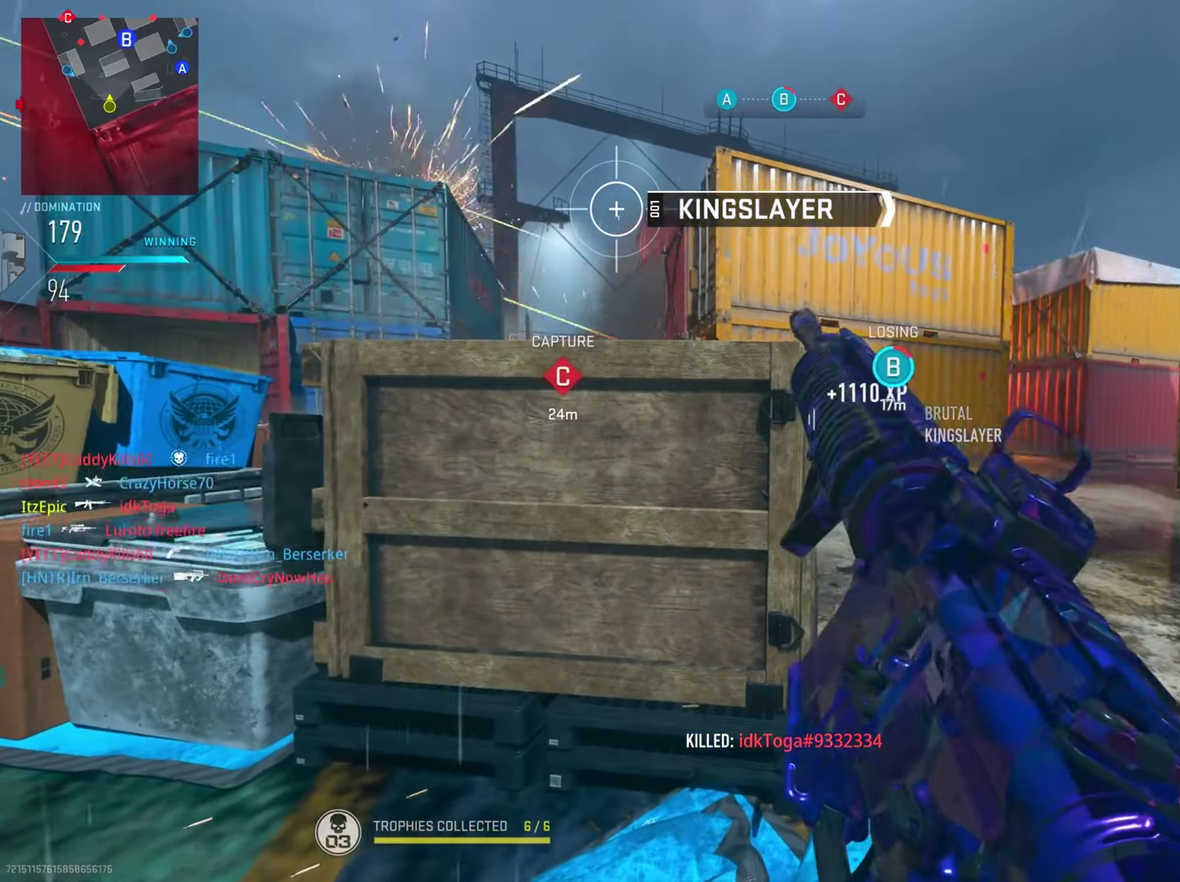
{"dt_ms": 301, "buttons": [], "left_stick": "down-left", "right_stick": "left", "button_events": []}
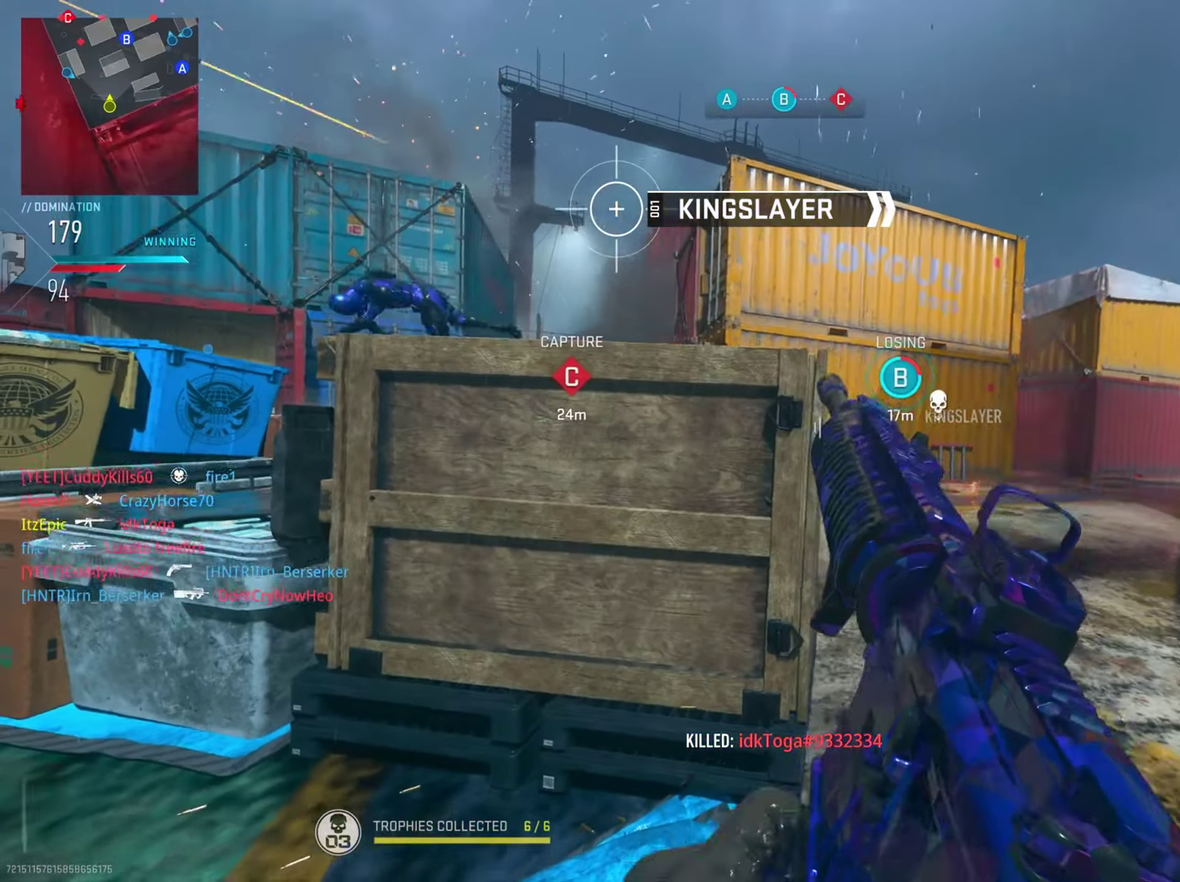
{"dt_ms": 500, "buttons": [], "left_stick": "down-left", "right_stick": "right"}
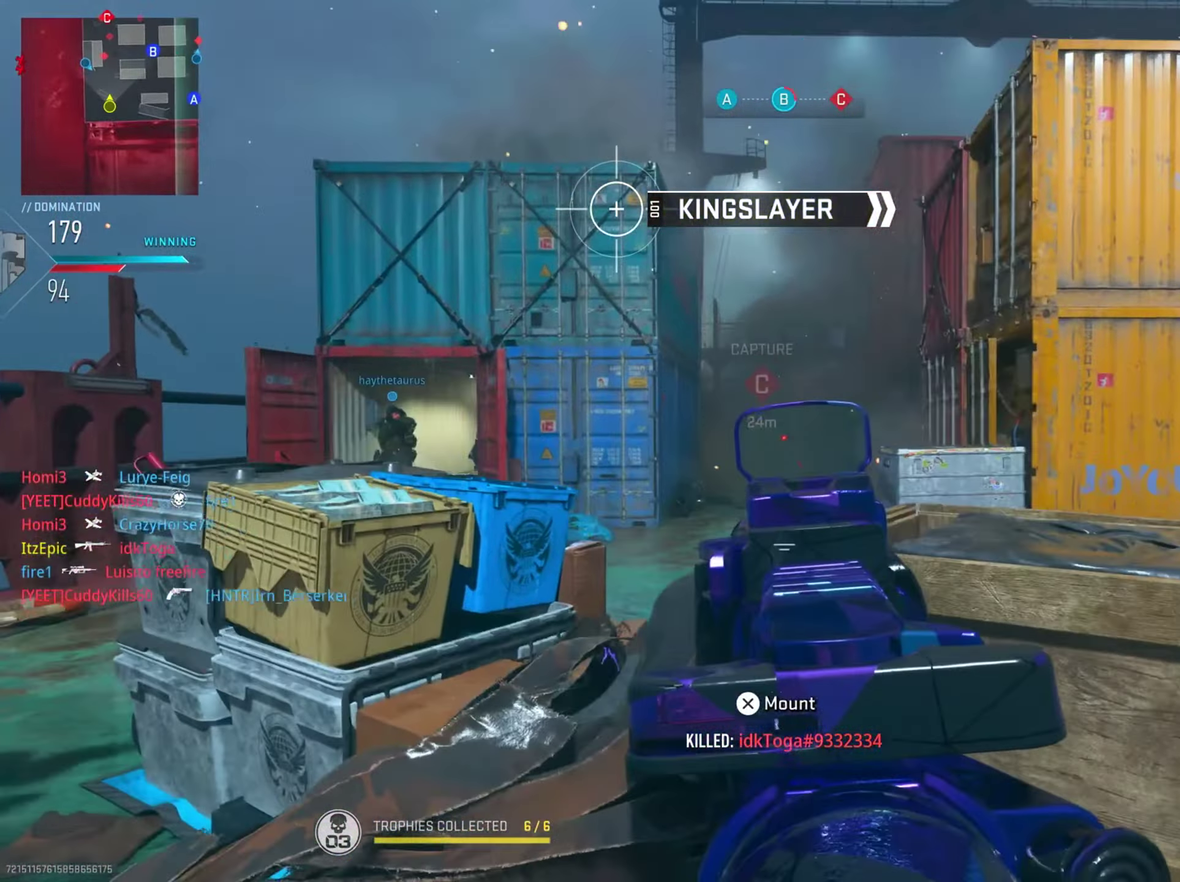
{"dt_ms": 701, "buttons": [], "left_stick": "down-left", "right_stick": "down", "button_events": []}
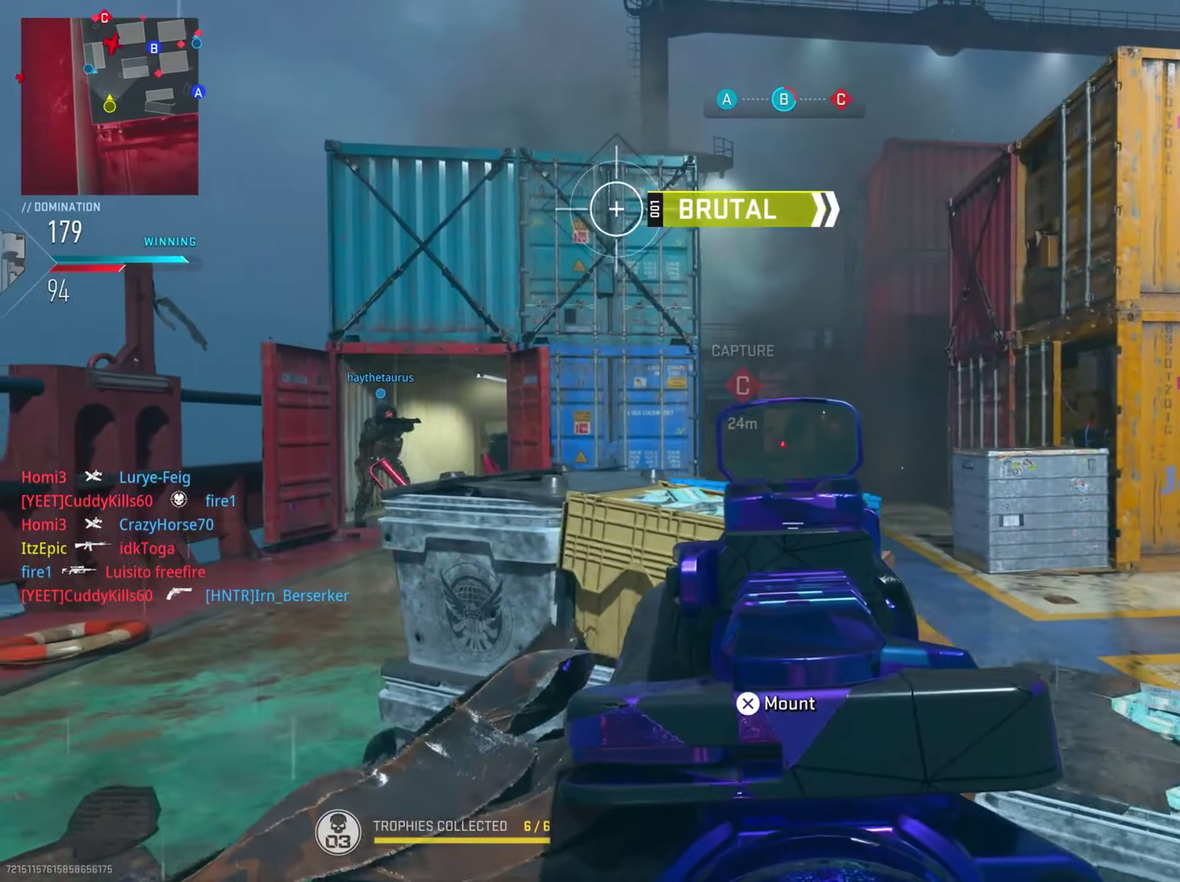
{"dt_ms": 300, "buttons": ["CIRCLE"], "left_stick": "down", "right_stick": "right", "button_events": [[250, "CIRCLE", "down"]]}
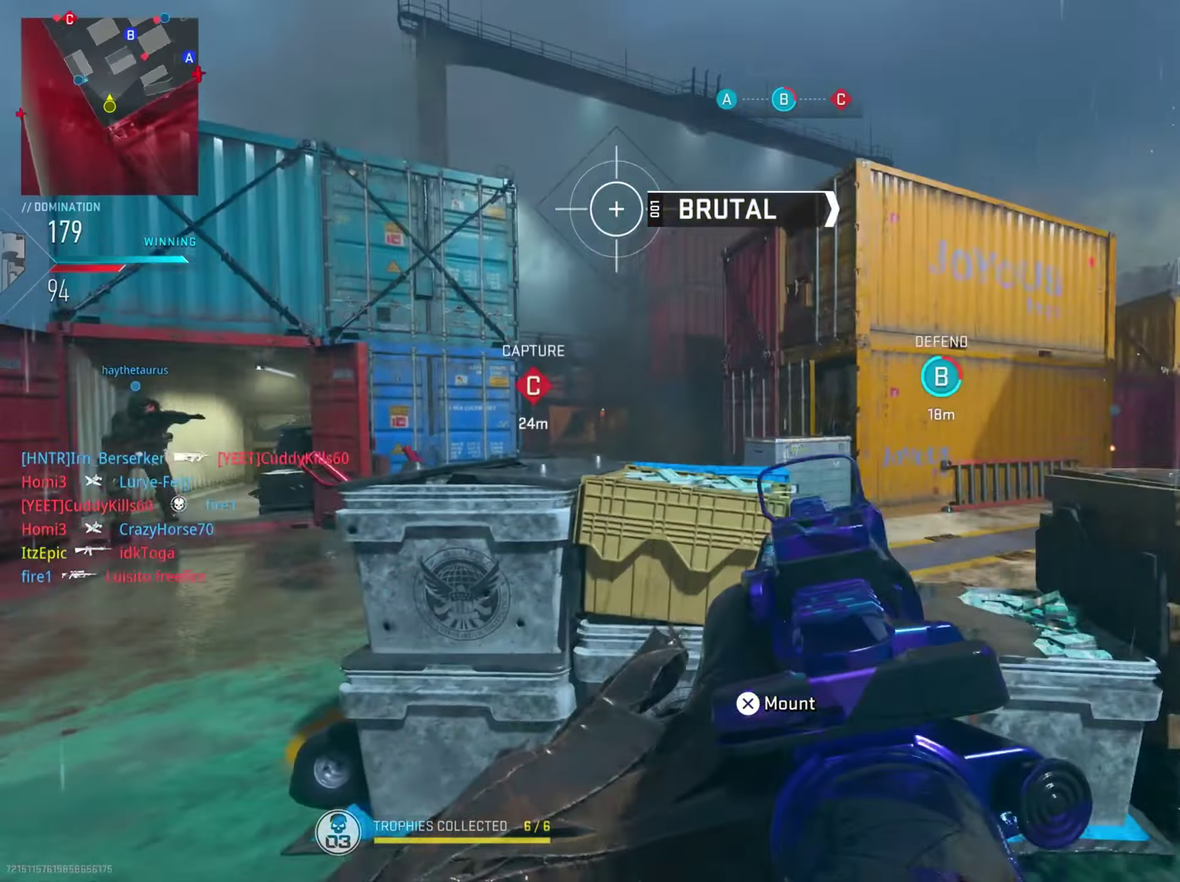
{"dt_ms": 501, "buttons": [], "left_stick": "down", "right_stick": "down-left", "button_events": [[351, "CIRCLE", "up"]]}
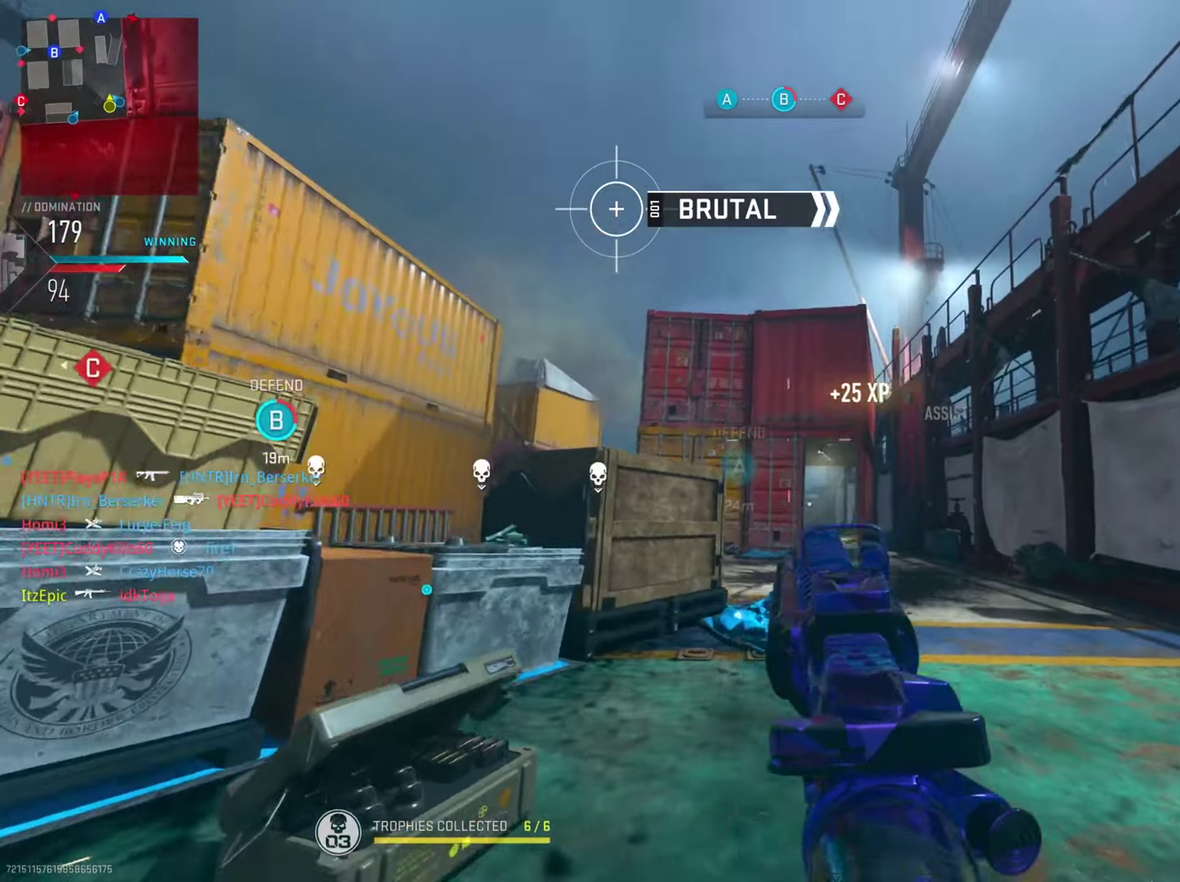
{"dt_ms": 501, "buttons": ["R2"], "left_stick": "down", "right_stick": "up-left", "button_events": [[467, "R2", "down"]]}
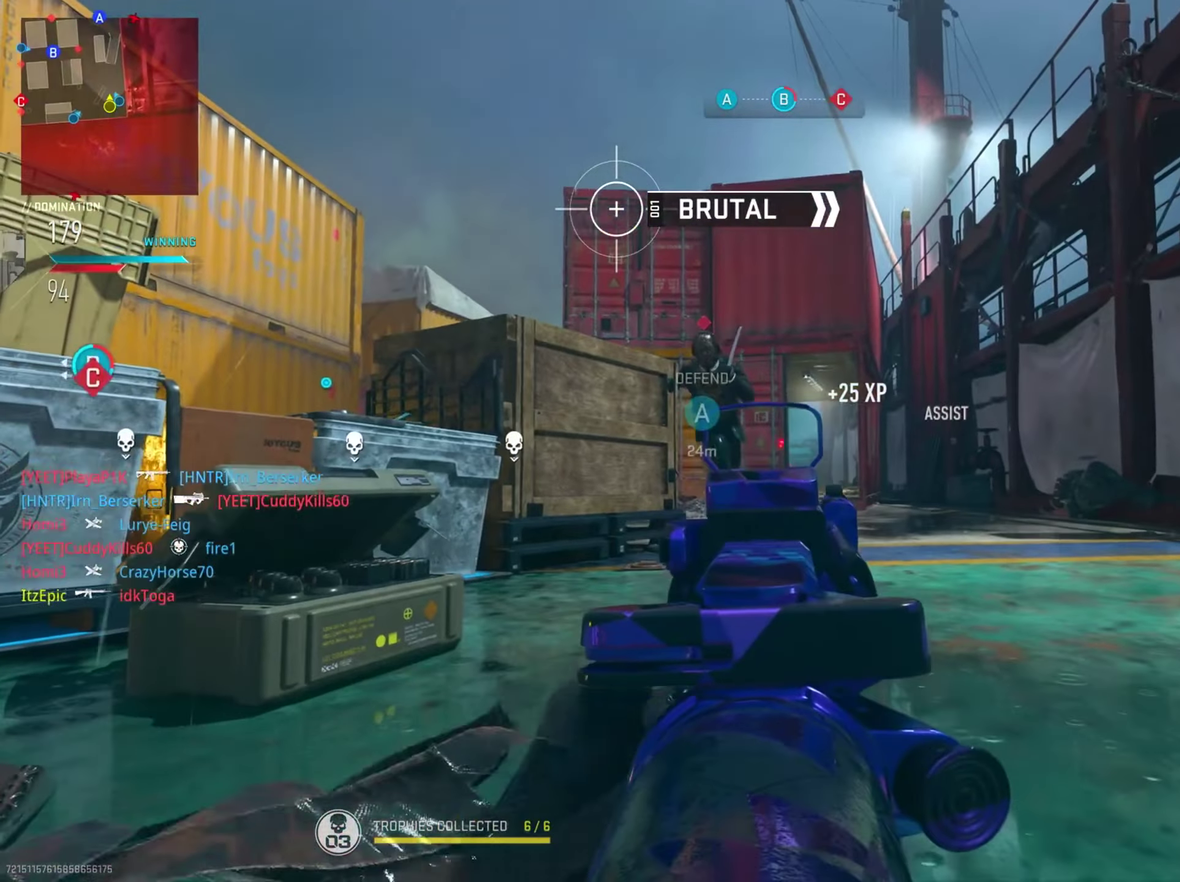
{"dt_ms": 300, "buttons": [], "left_stick": "down", "right_stick": "down", "button_events": [[16, "R2", "up"], [133, "R2", "down"], [250, "R2", "up"]]}
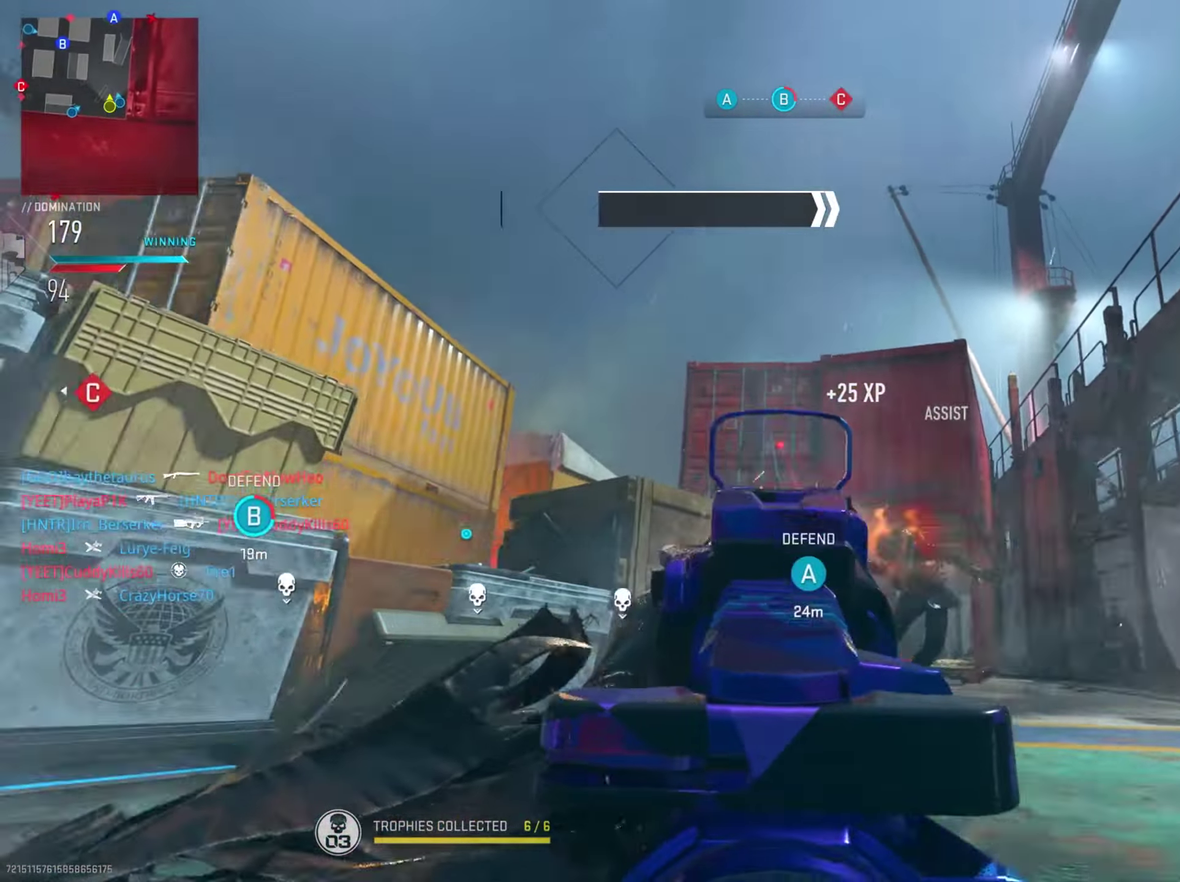
{"dt_ms": 801, "buttons": ["R3"], "left_stick": "center", "right_stick": "center", "button_events": []}
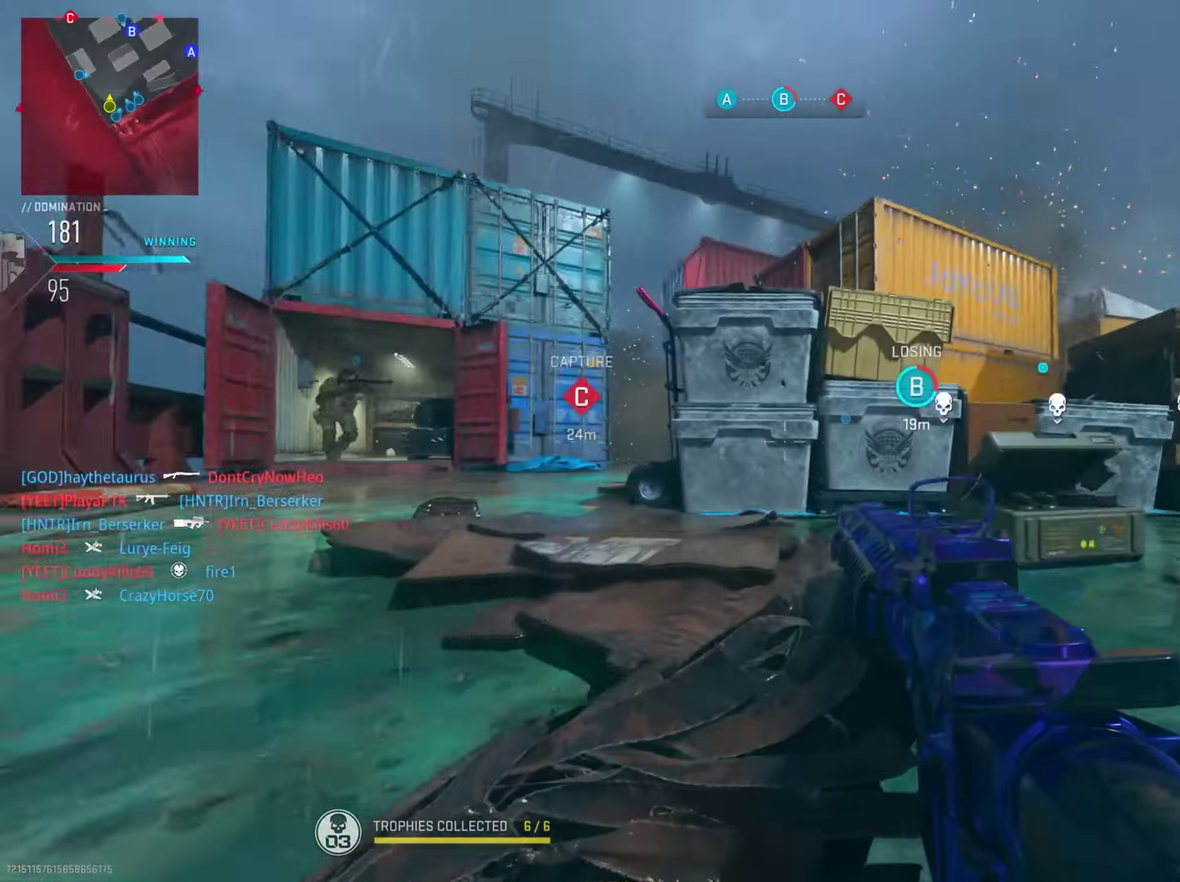
{"dt_ms": 400, "buttons": [], "left_stick": "center", "right_stick": "center", "button_events": []}
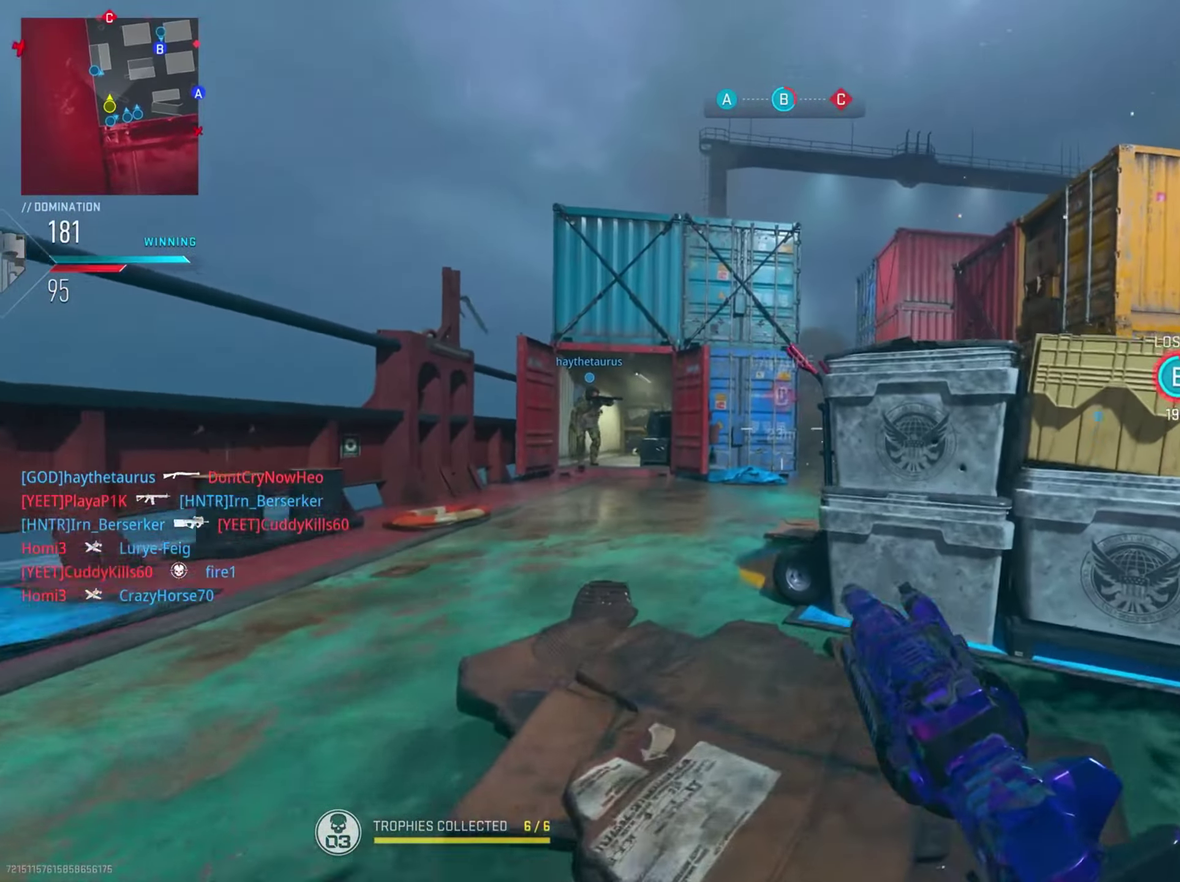
{"dt_ms": 400, "buttons": [], "left_stick": "down-right", "right_stick": "down-right", "button_events": []}
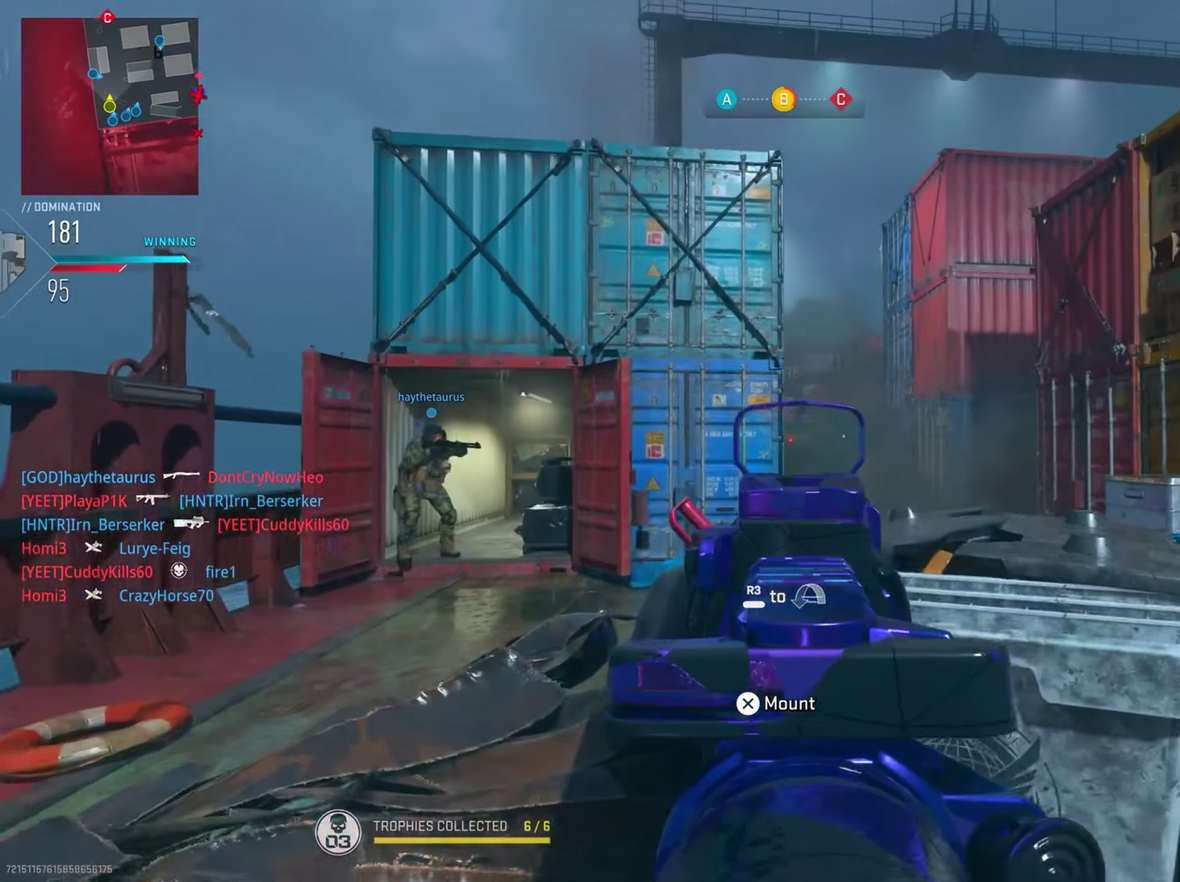
{"dt_ms": 701, "buttons": [], "left_stick": "down-left", "right_stick": "right", "button_events": []}
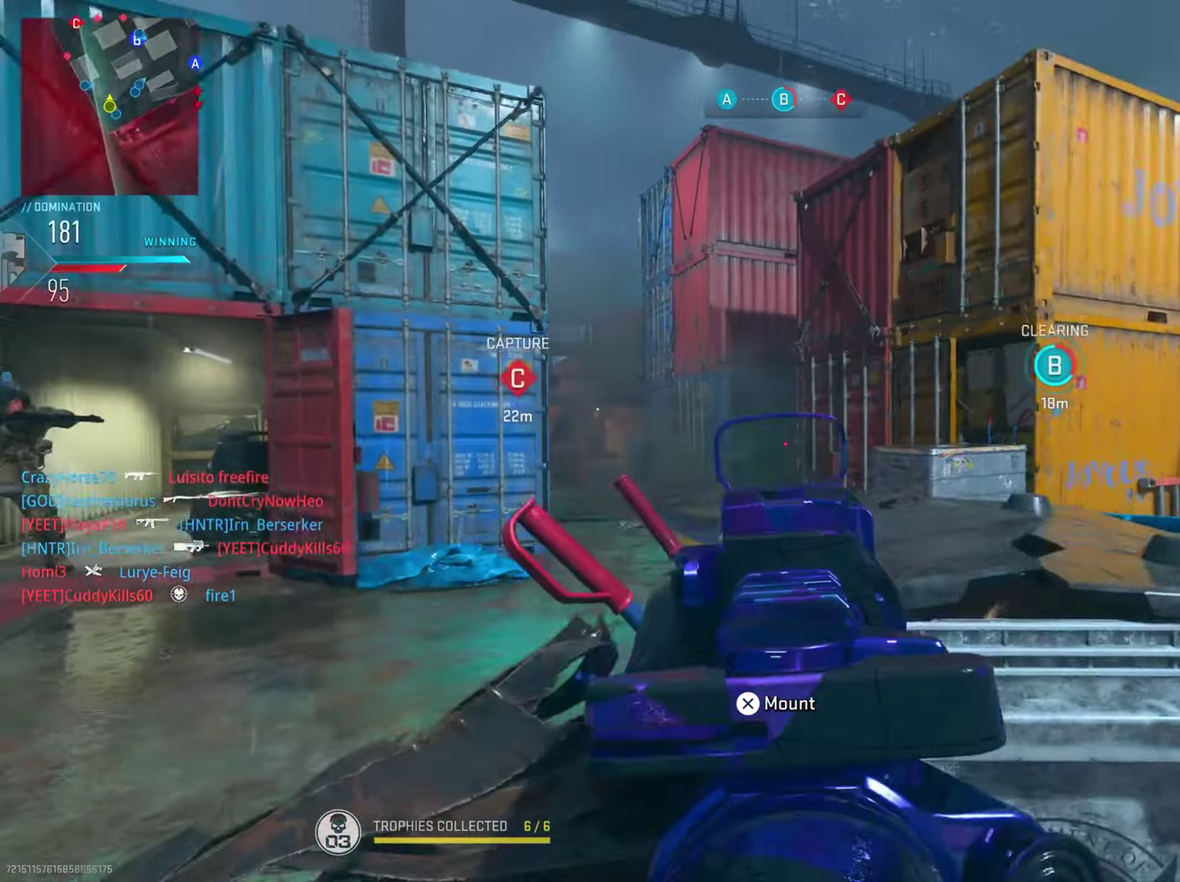
{"dt_ms": 401, "buttons": [], "left_stick": "down-left", "right_stick": "center", "button_events": []}
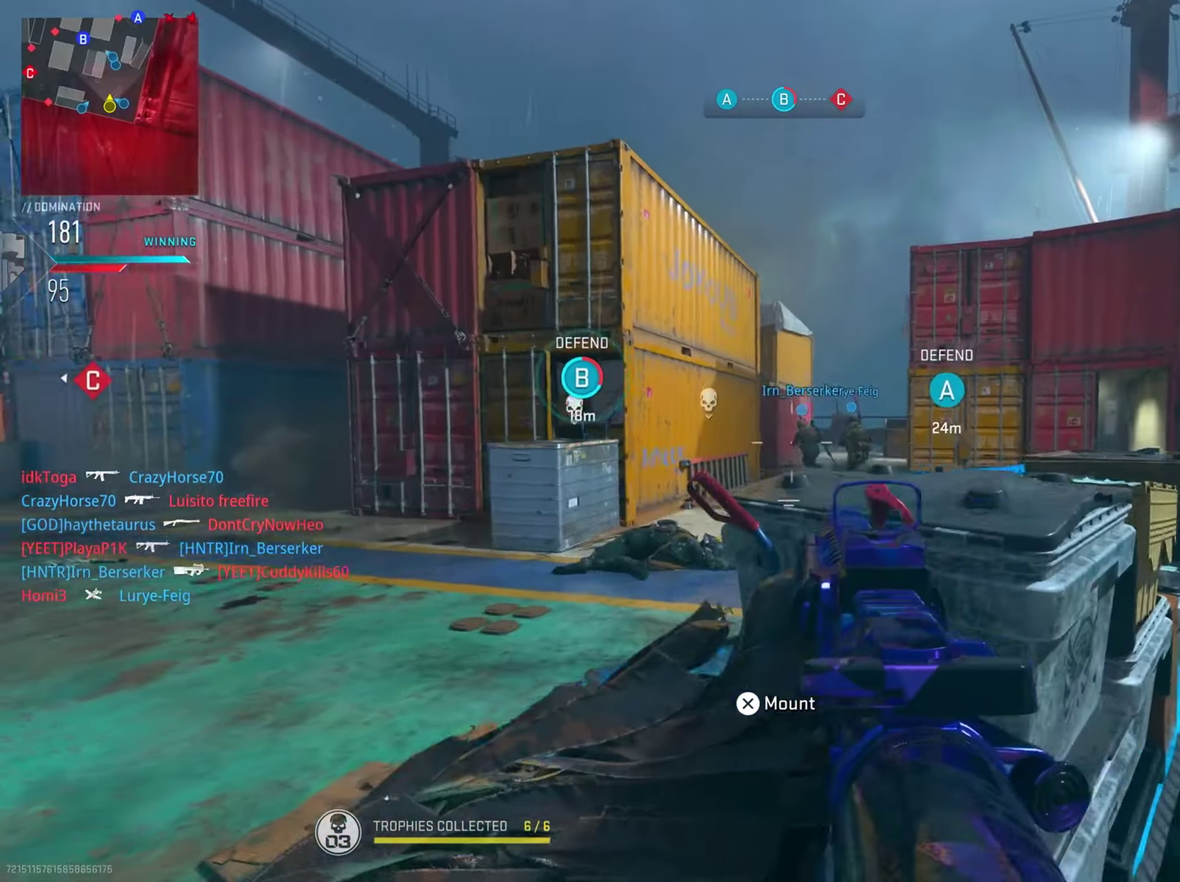
{"dt_ms": 400, "buttons": [], "left_stick": "down-right", "right_stick": "center", "button_events": []}
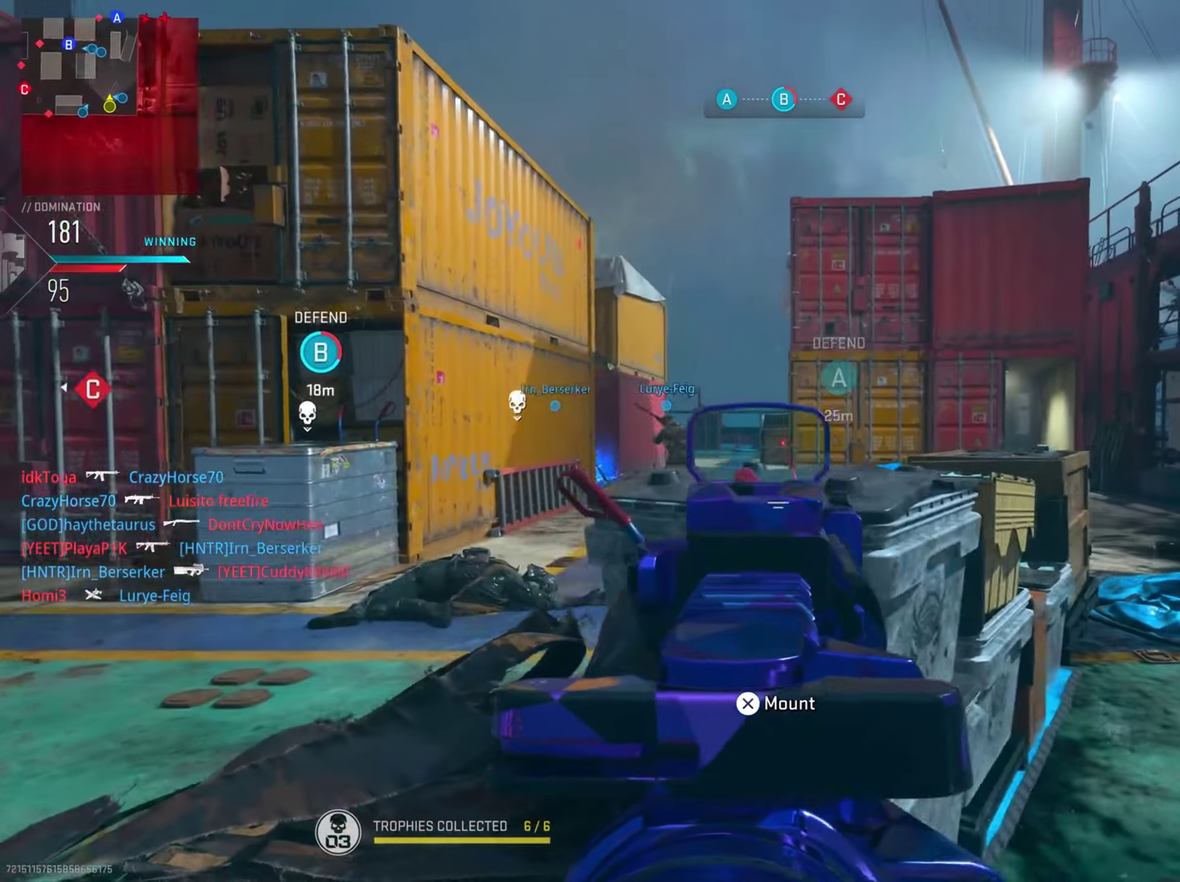
{"dt_ms": 801, "buttons": [], "left_stick": "down-right", "right_stick": "center", "button_events": [[317, "CIRCLE", "down"], [567, "CIRCLE", "up"]]}
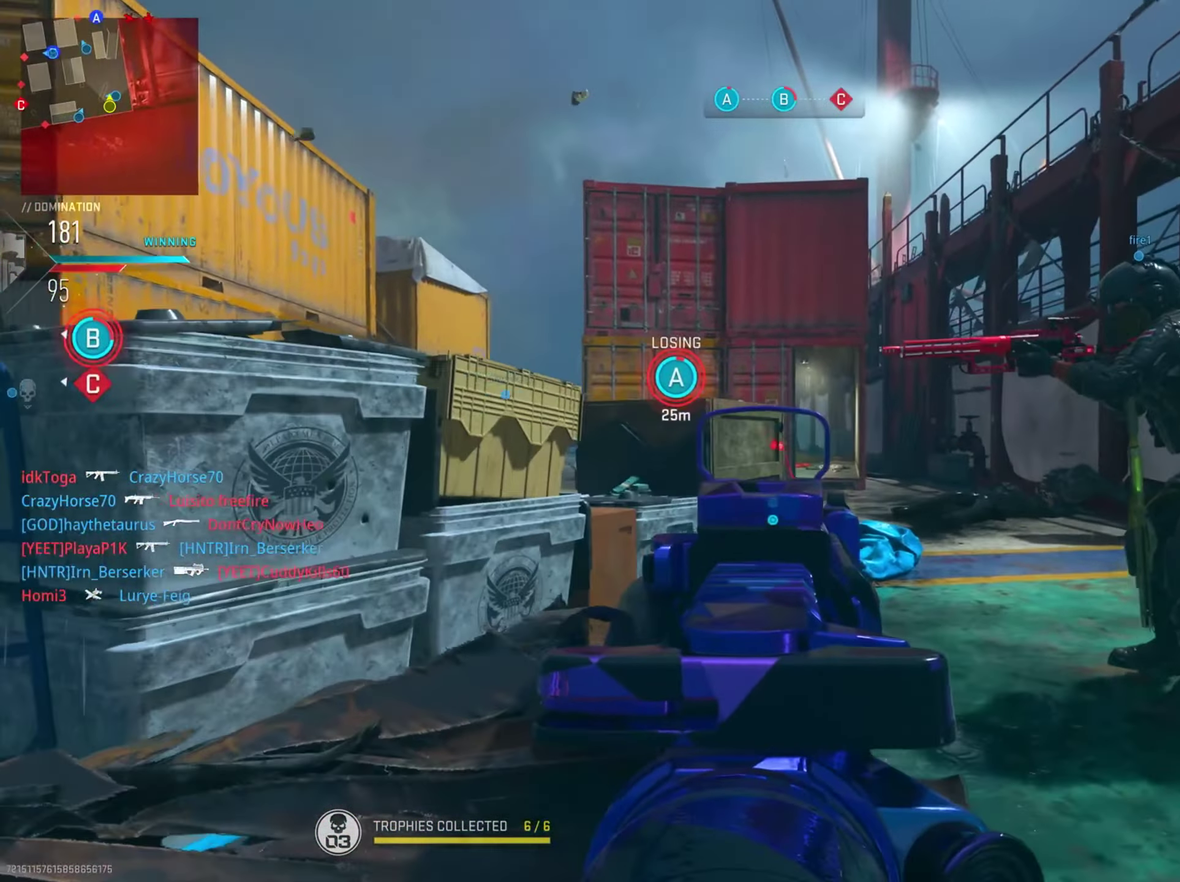
{"dt_ms": 300, "buttons": [], "left_stick": "down-right", "right_stick": "center", "button_events": []}
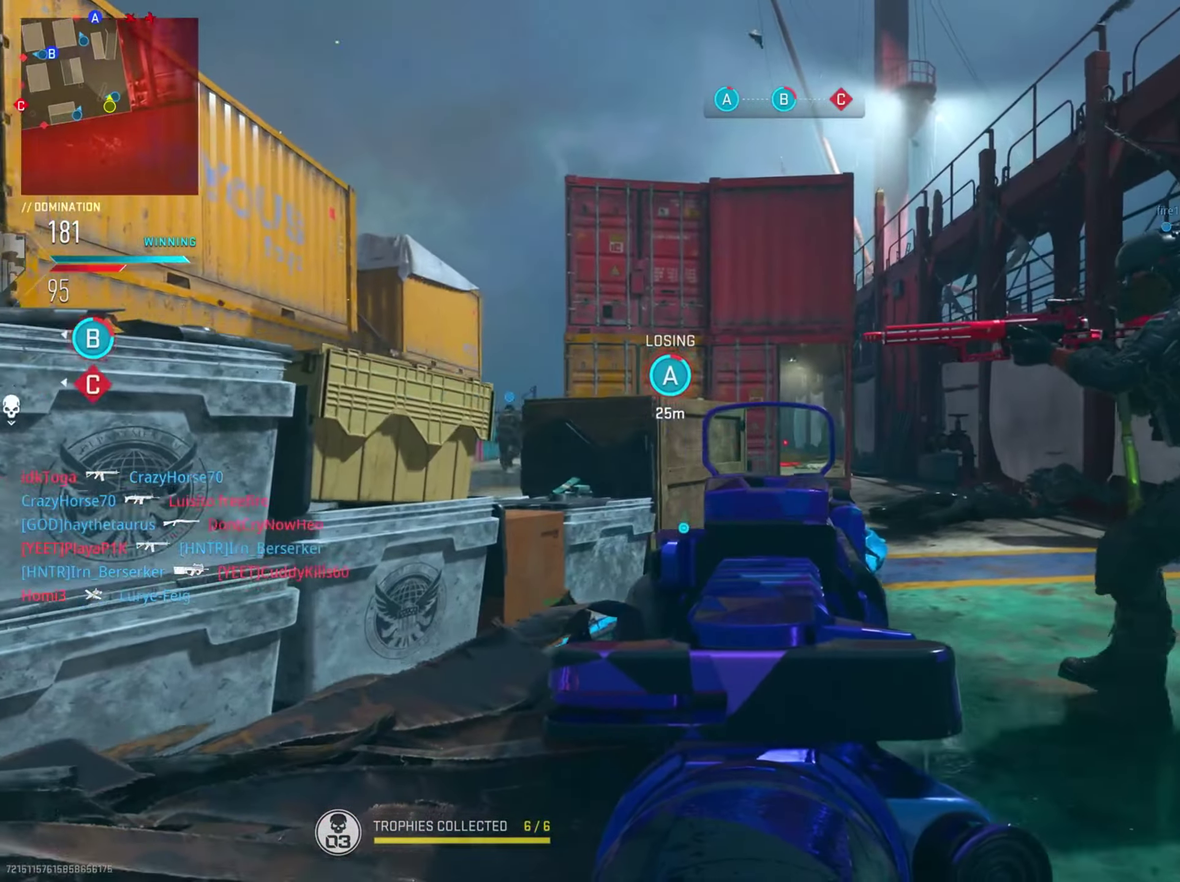
{"dt_ms": 484, "buttons": [], "left_stick": "right", "right_stick": "center", "button_events": [[100, "CIRCLE", "down"], [467, "CIRCLE", "up"]]}
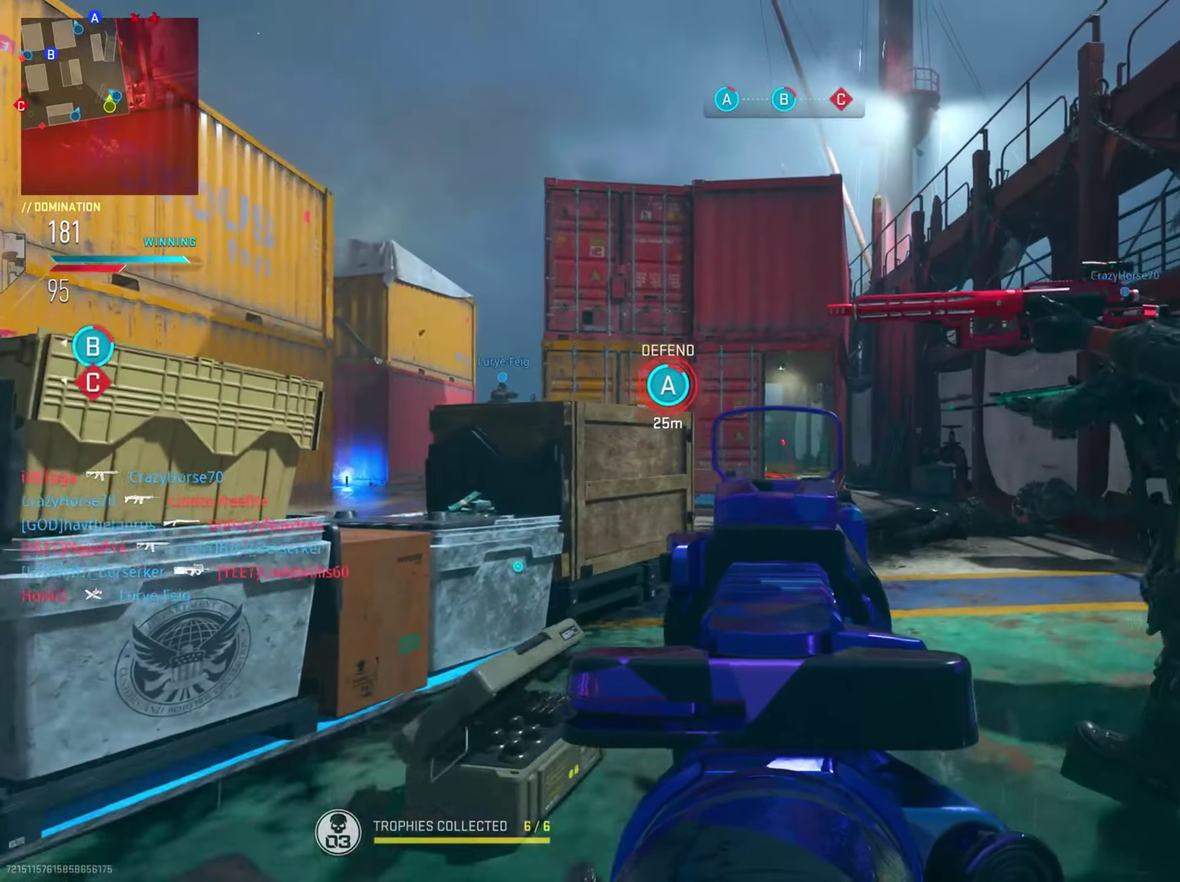
{"dt_ms": 501, "buttons": ["R2"], "left_stick": "center", "right_stick": "center", "button_events": [[384, "R2", "down"]]}
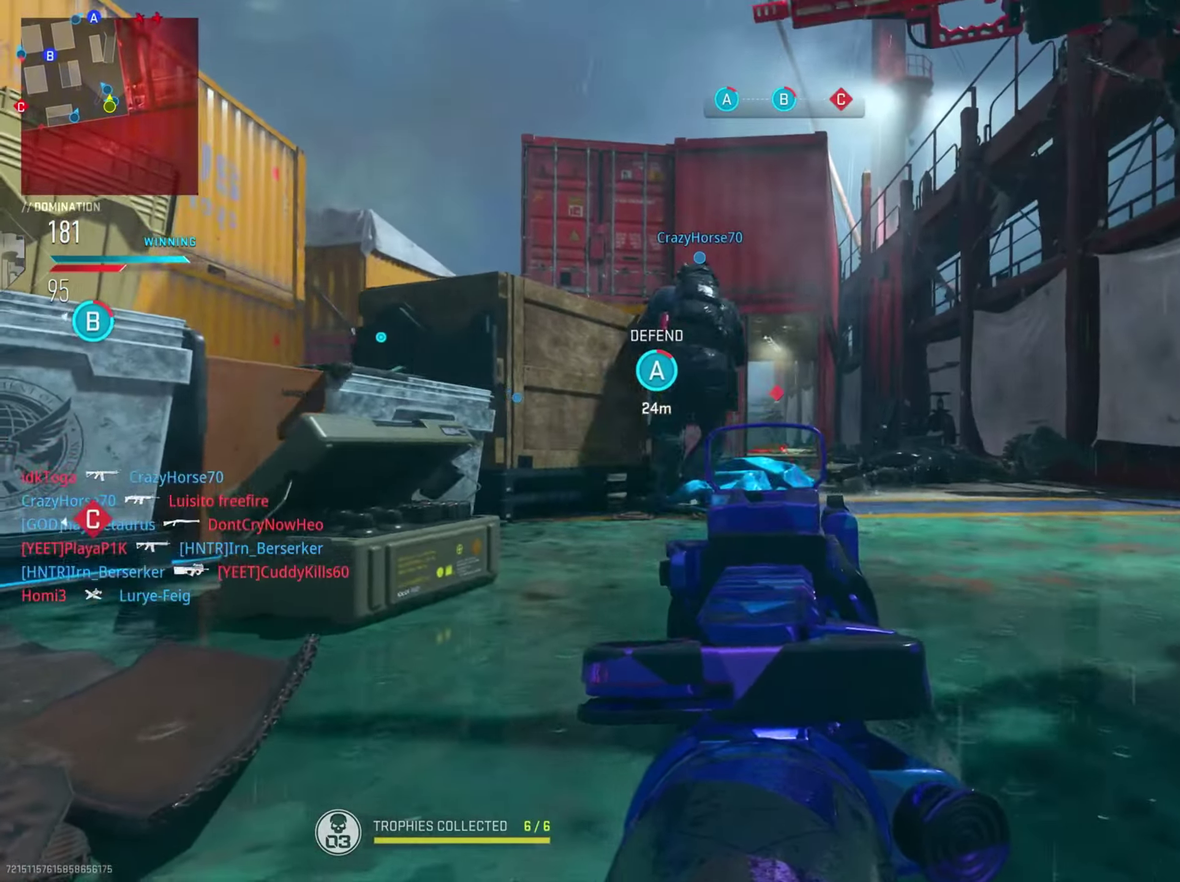
{"dt_ms": 300, "buttons": [], "left_stick": "down-right", "right_stick": "center", "button_events": [[50, "R2", "up"], [150, "R2", "down"], [267, "R2", "up"]]}
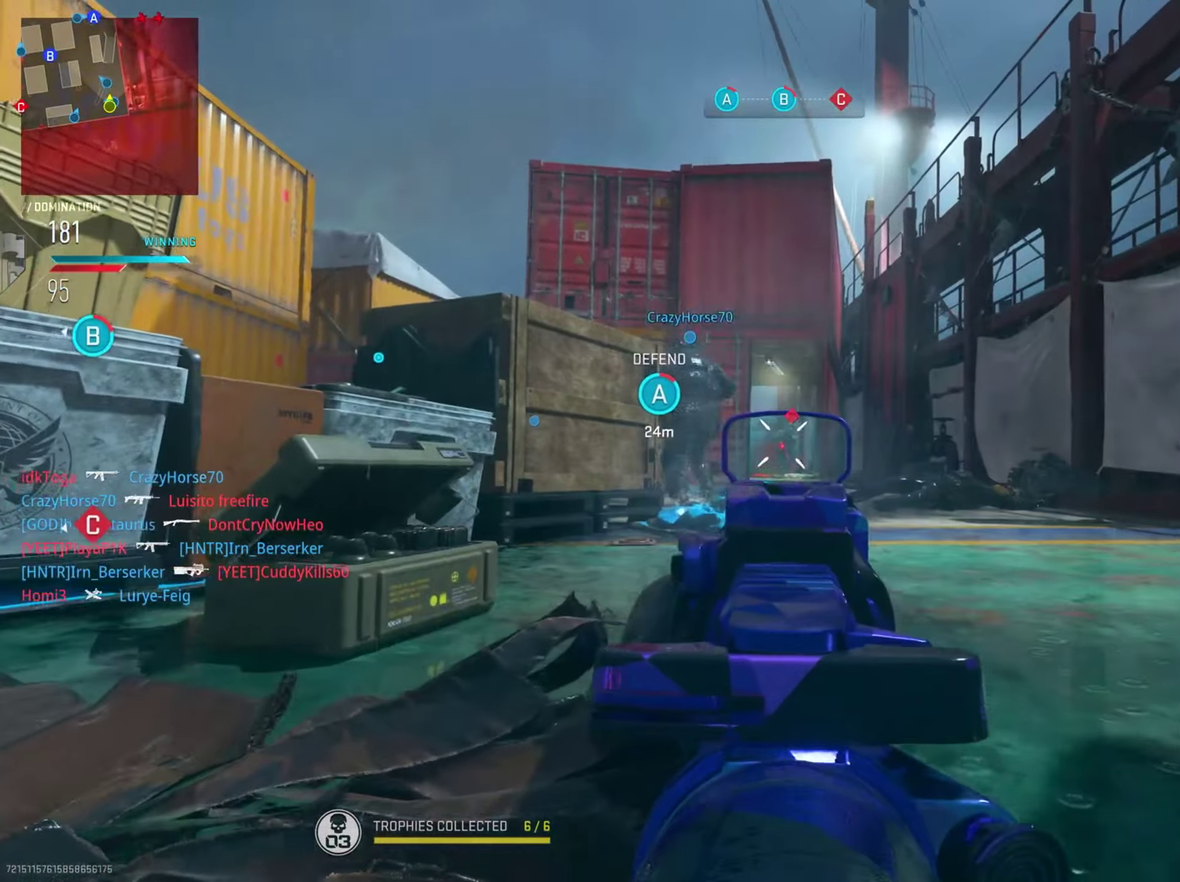
{"dt_ms": 701, "buttons": [], "left_stick": "center", "right_stick": "left", "button_events": [[50, "R2", "down"], [183, "R2", "up"], [300, "SQUARE", "down"], [400, "SQUARE", "up"]]}
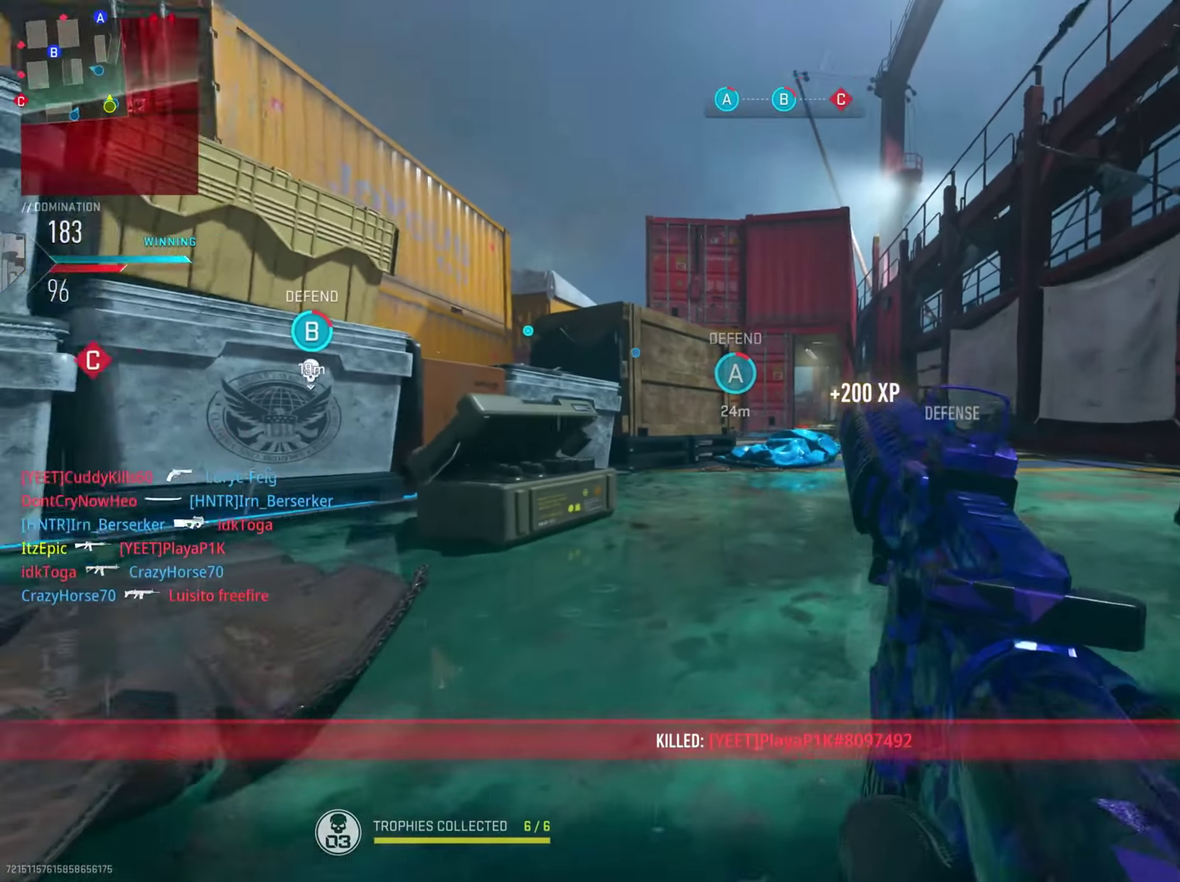
{"dt_ms": 500, "buttons": [], "left_stick": "center", "right_stick": "center", "button_events": []}